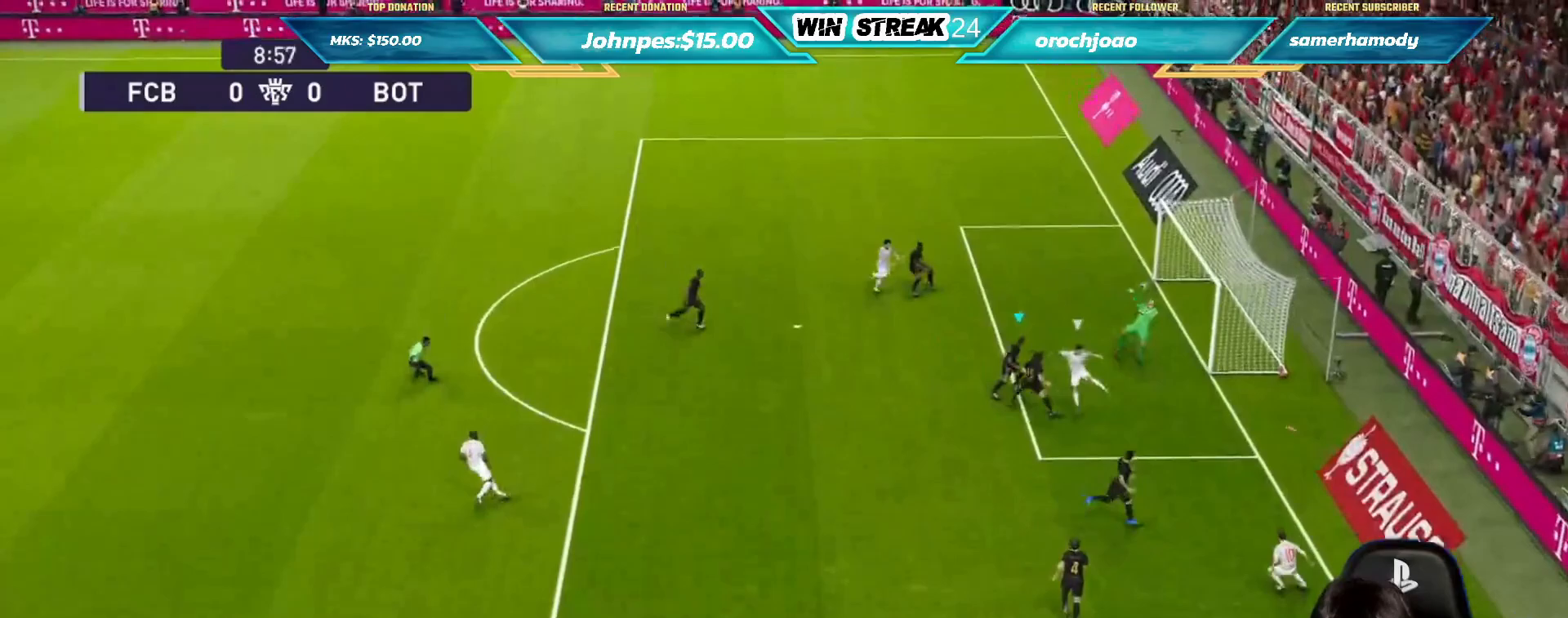
Gameplay with a controller (PlayStation layout); each line is a JSON object with the inputs held at the frame after it. "events" lists button and stick changes between this image and that frame as [ms after this image, input, new state], when the widget could be followed in between.
{"buttons": [], "left_stick": "left", "right_stick": "center", "events": [[83, "SQUARE", "down"], [250, "SQUARE", "up"], [333, "SQUARE", "down"], [450, "SQUARE", "up"], [467, "R1", "up"]]}
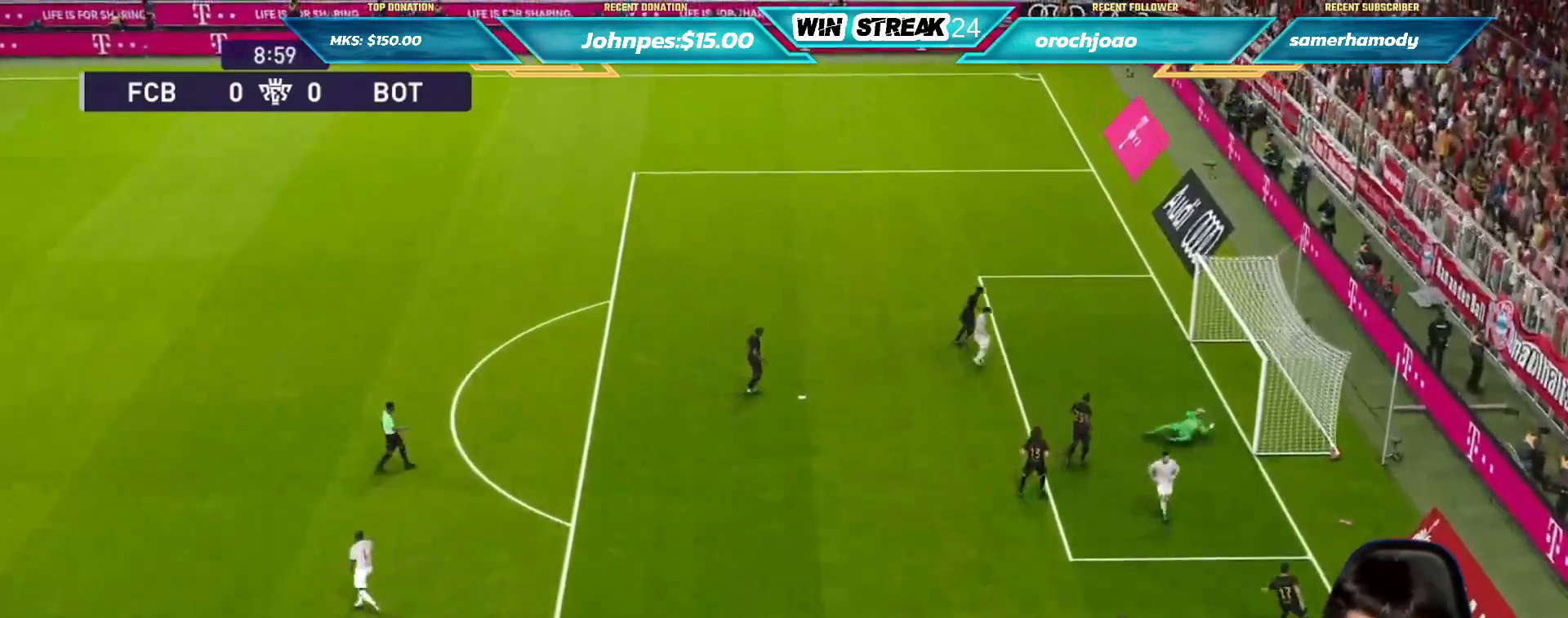
{"buttons": ["START"], "left_stick": "center", "right_stick": "center", "events": [[150, "left_stick", "center"], [483, "START", "down"]]}
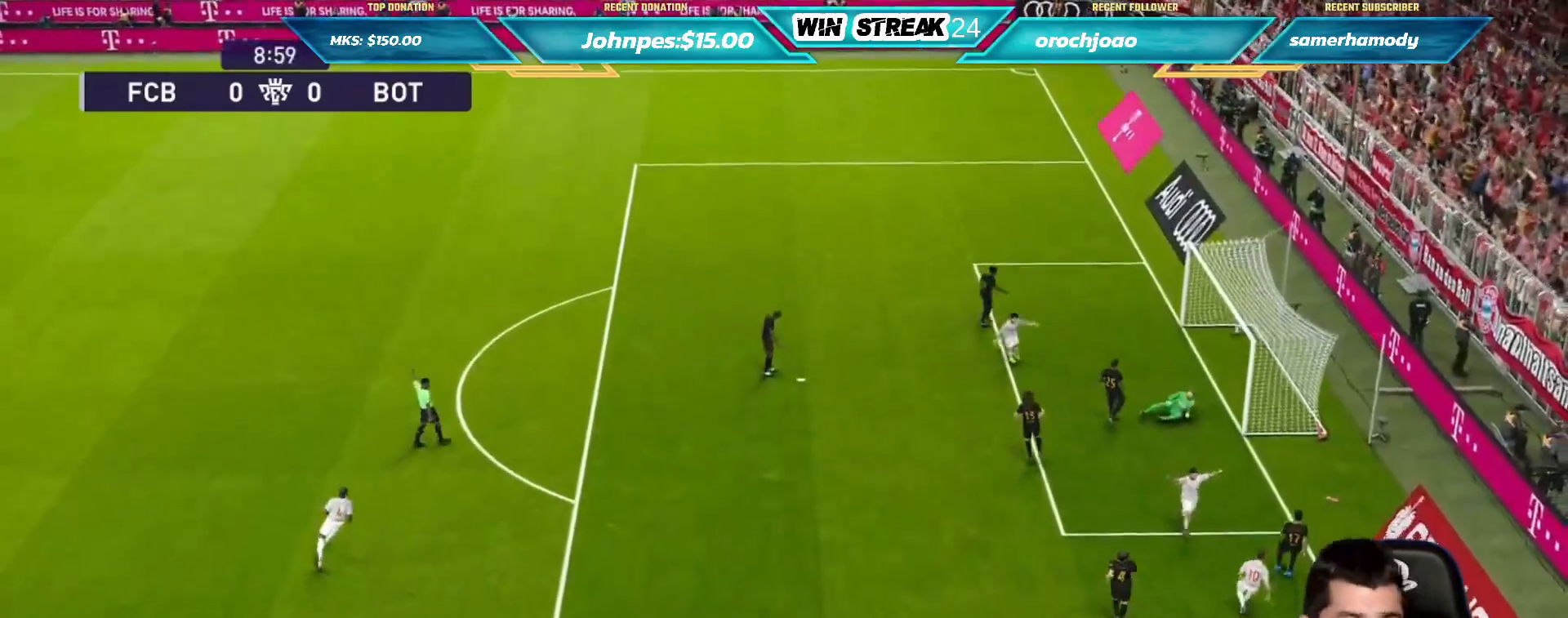
{"buttons": [], "left_stick": "center", "right_stick": "center", "events": [[133, "START", "up"], [300, "START", "down"], [417, "START", "up"]]}
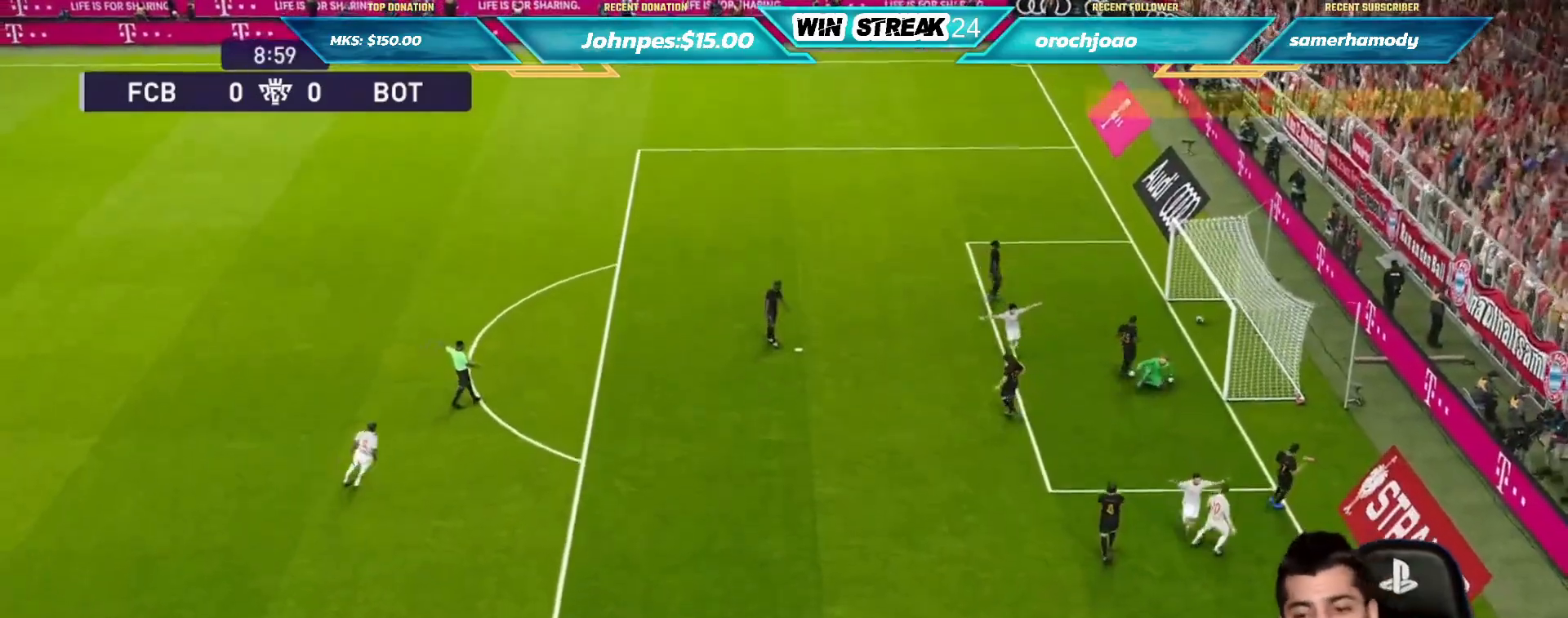
{"buttons": [], "left_stick": "center", "right_stick": "center", "events": [[83, "START", "down"], [250, "START", "up"], [383, "START", "down"], [500, "START", "up"]]}
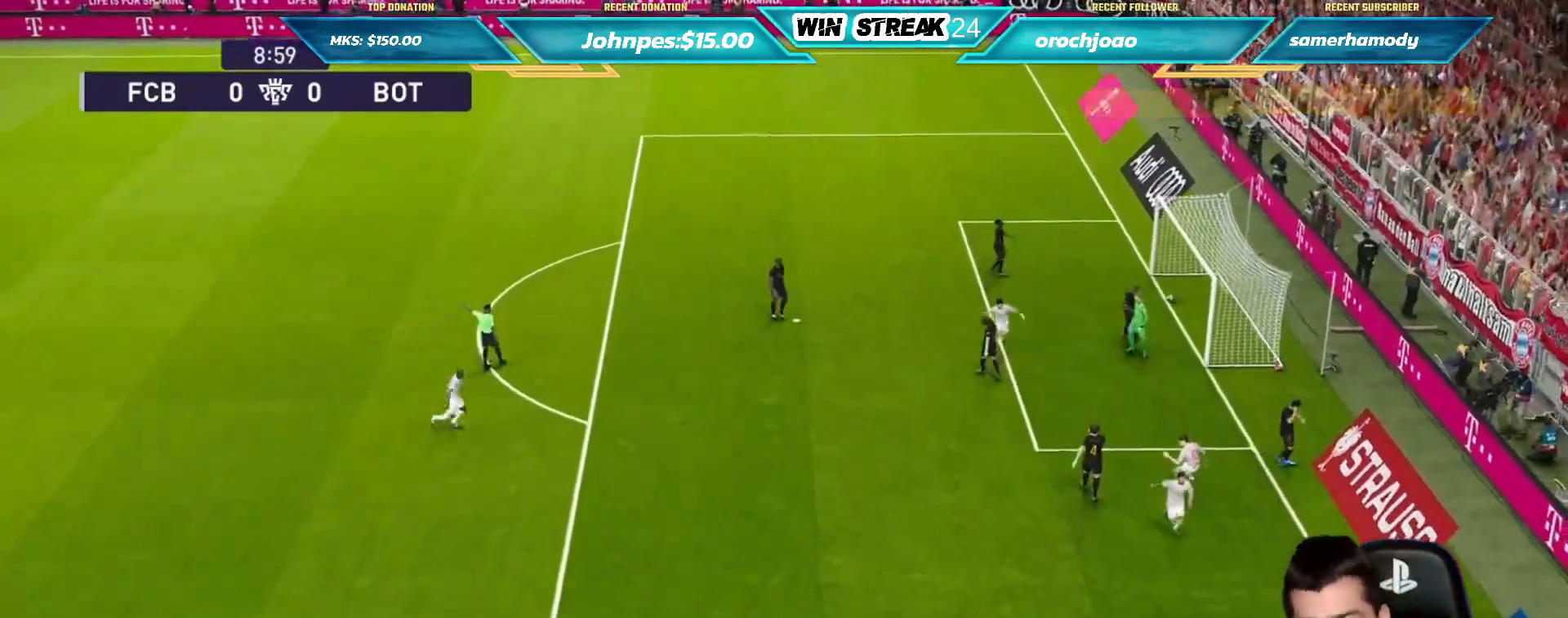
{"buttons": [], "left_stick": "center", "right_stick": "center", "events": [[183, "START", "down"], [317, "START", "up"]]}
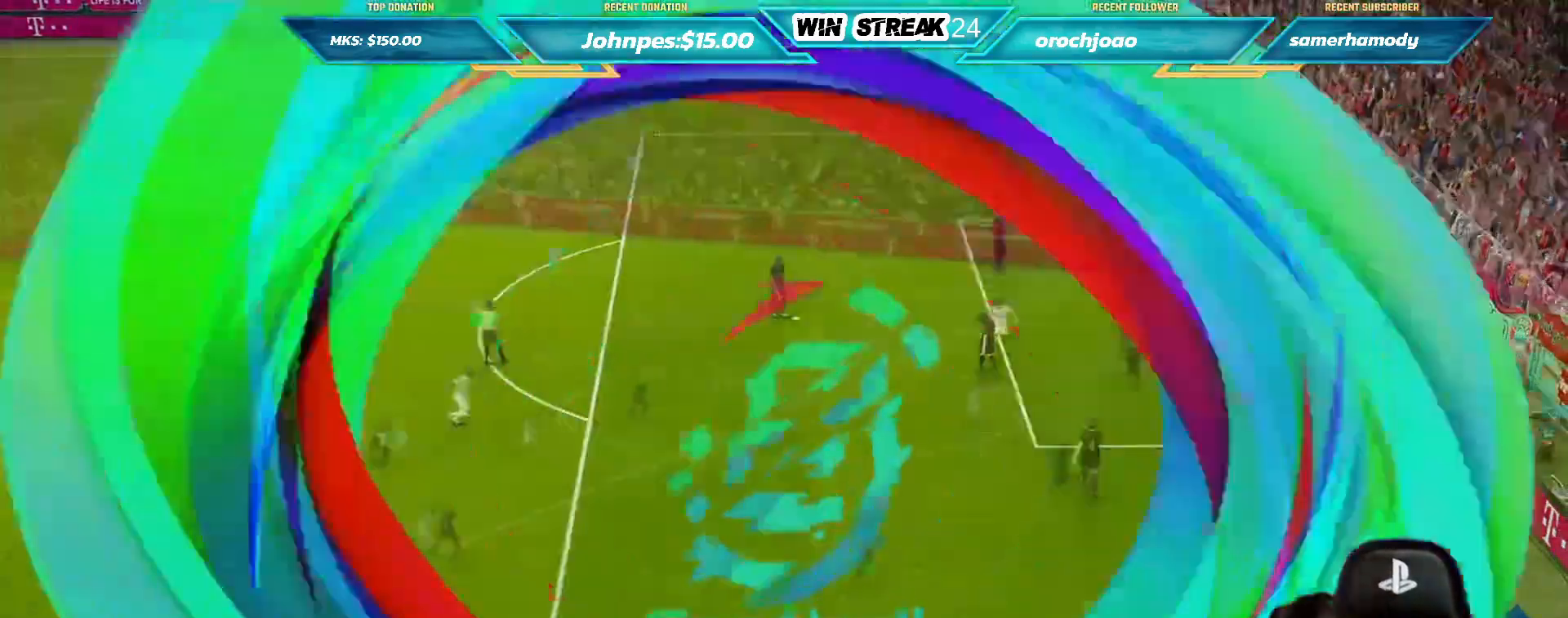
{"buttons": [], "left_stick": "center", "right_stick": "center", "events": [[283, "CROSS", "down"], [400, "CROSS", "up"]]}
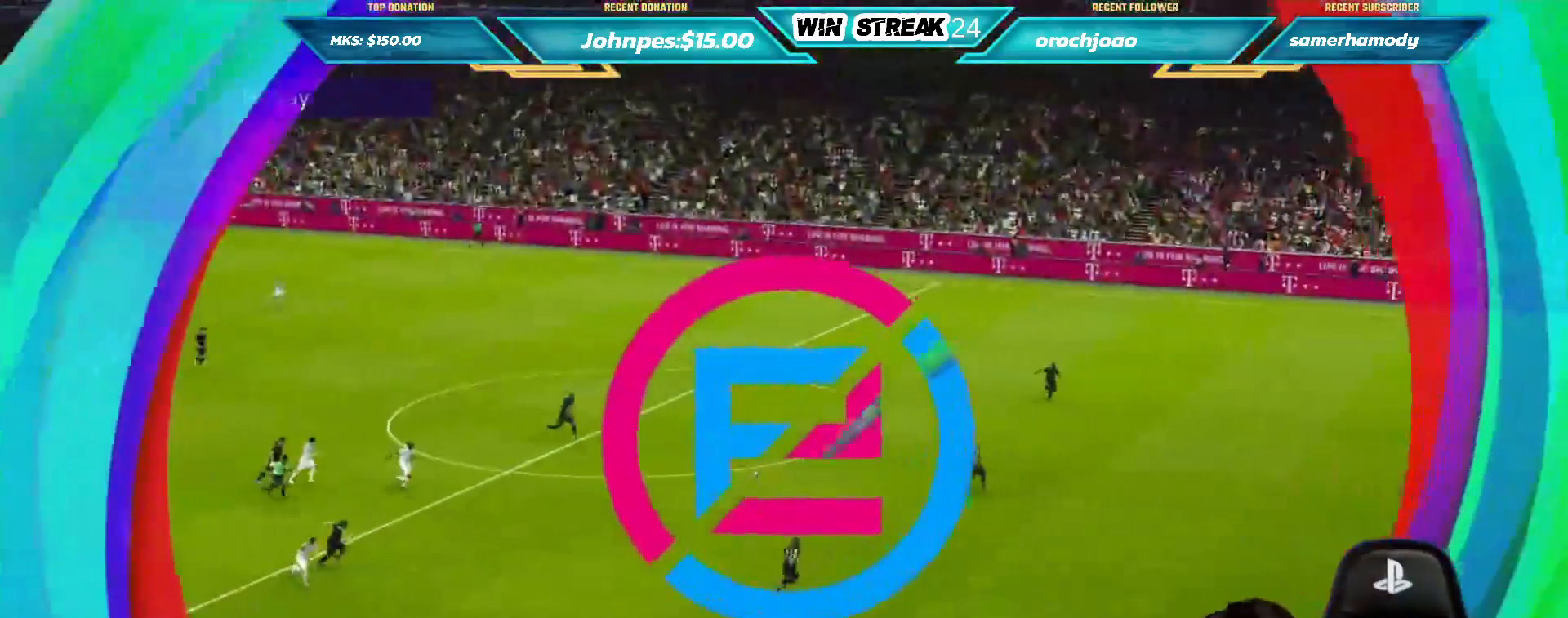
{"buttons": [], "left_stick": "center", "right_stick": "center", "events": [[133, "START", "down"], [233, "START", "up"], [383, "START", "down"], [500, "START", "up"]]}
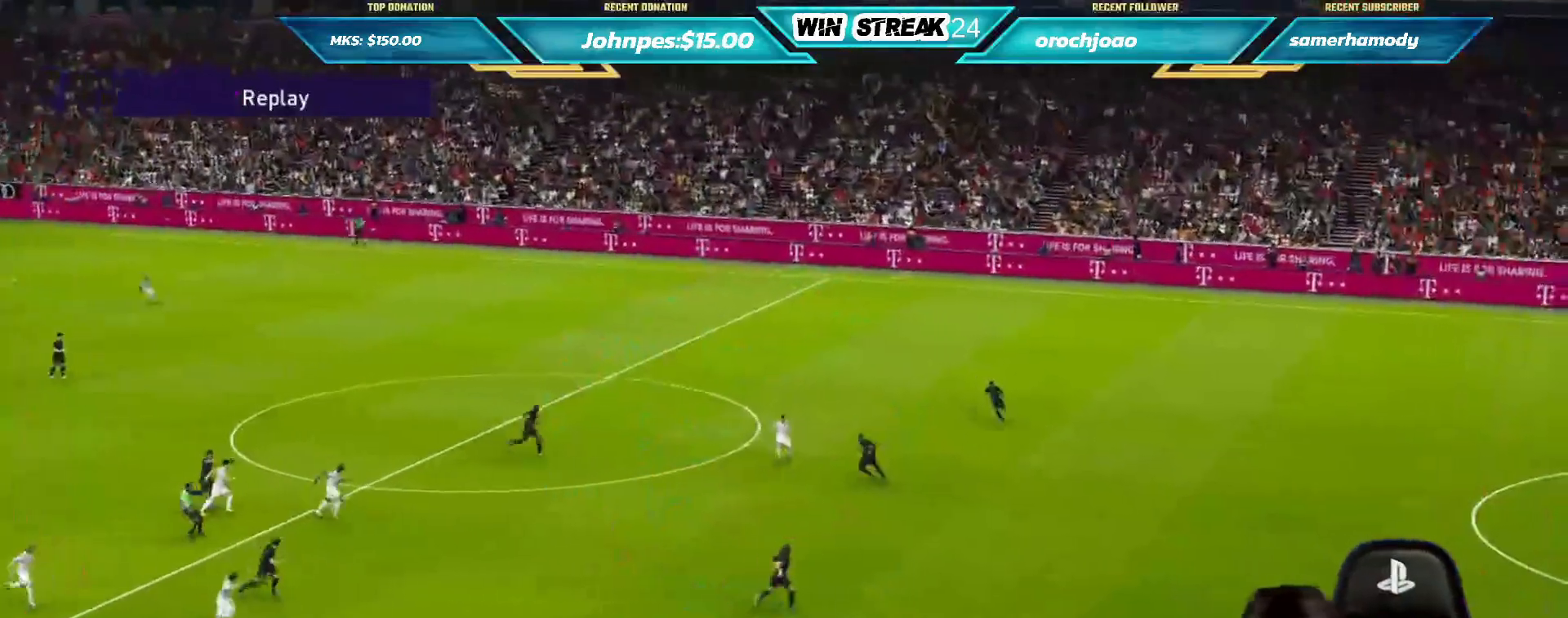
{"buttons": ["START"], "left_stick": "center", "right_stick": "center", "events": [[83, "START", "down"], [250, "START", "up"], [367, "START", "down"]]}
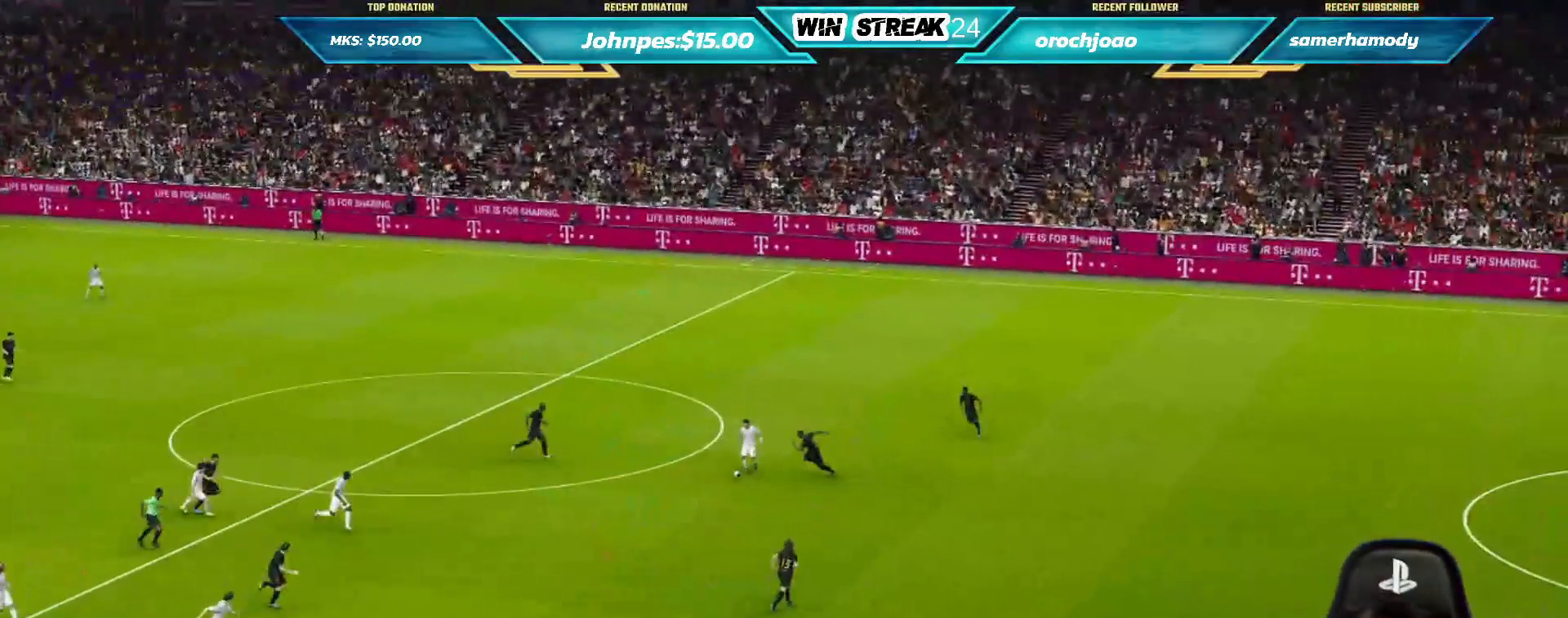
{"buttons": [], "left_stick": "center", "right_stick": "center", "events": [[83, "START", "up"]]}
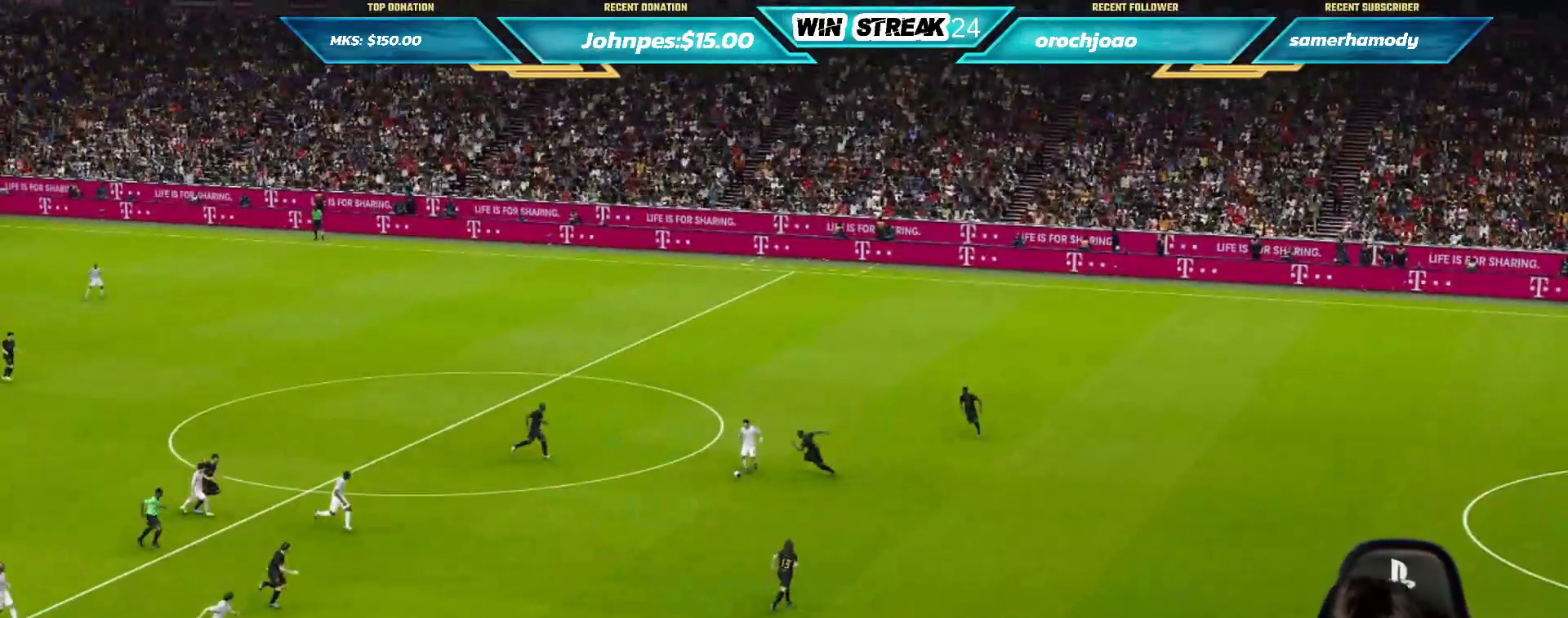
{"buttons": [], "left_stick": "center", "right_stick": "center", "events": []}
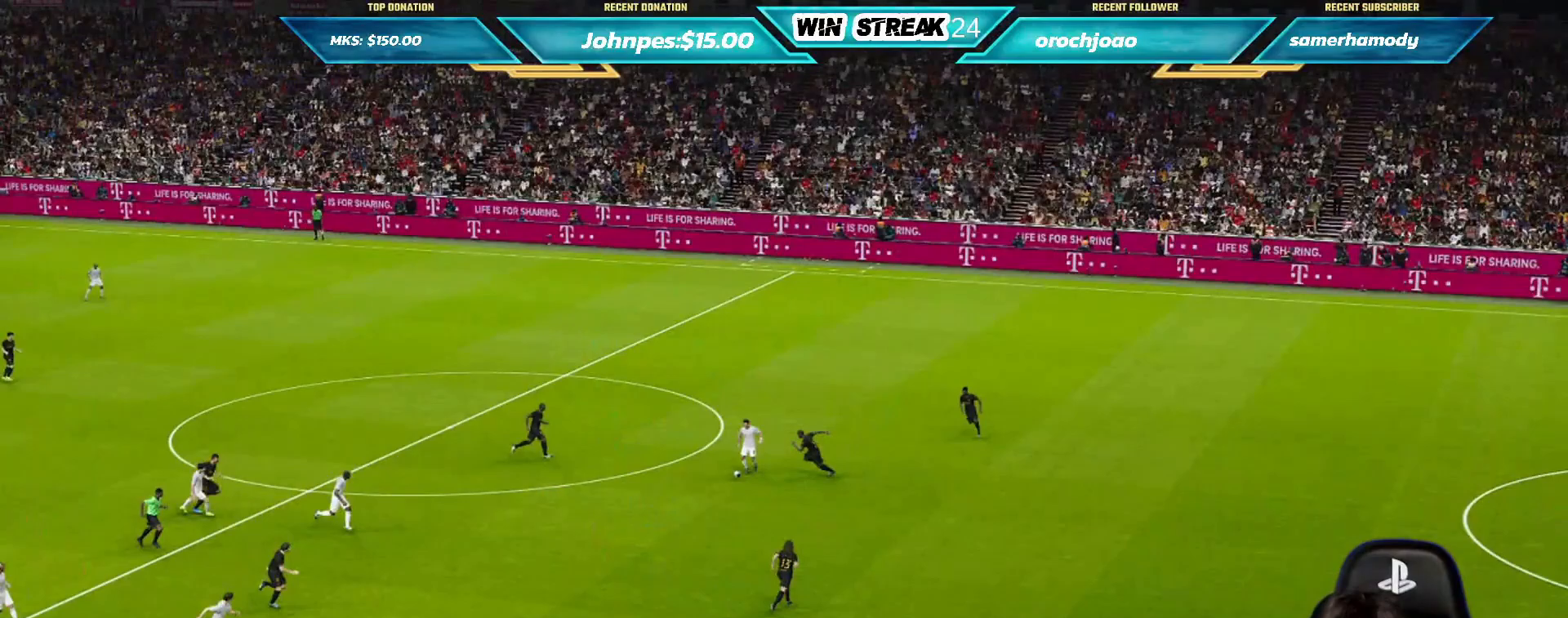
{"buttons": [], "left_stick": "center", "right_stick": "center", "events": []}
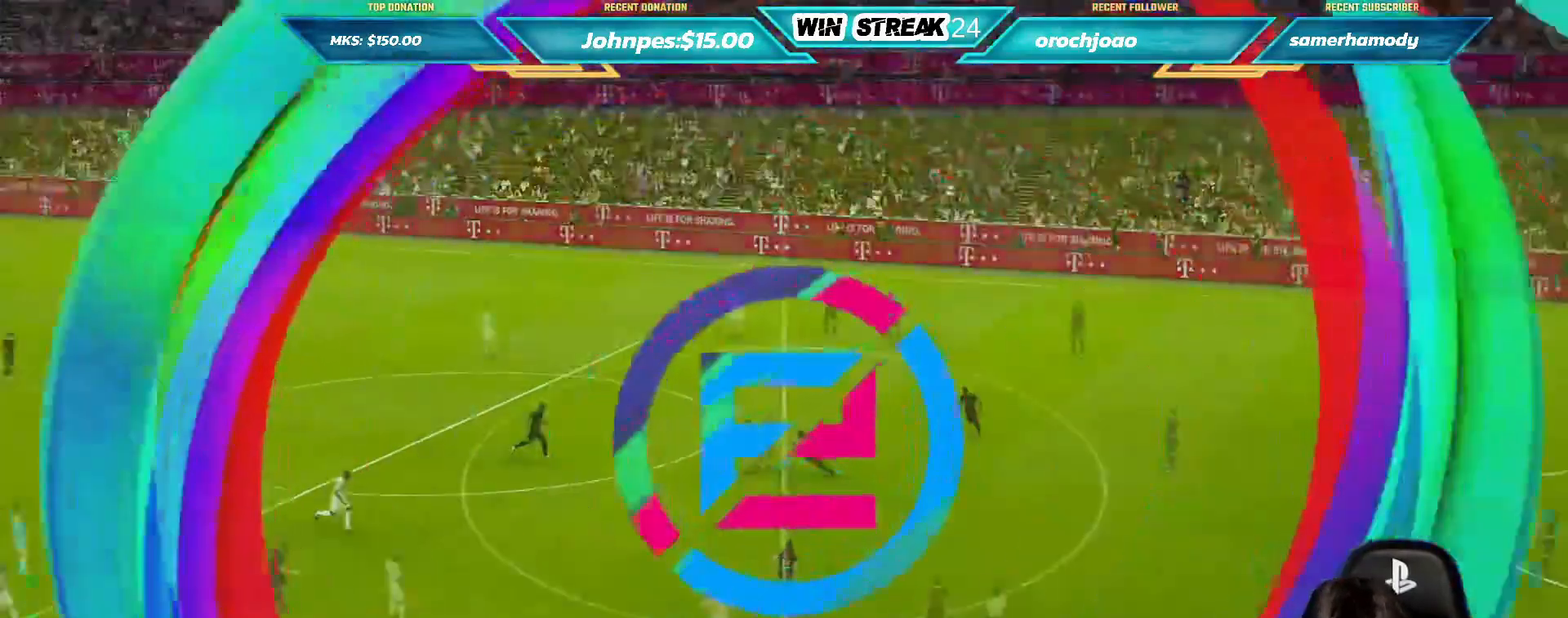
{"buttons": ["CROSS"], "left_stick": "right", "right_stick": "center", "events": [[200, "left_stick", "right"], [267, "CROSS", "down"], [350, "L1", "down"], [400, "CROSS", "up"], [417, "L1", "up"], [467, "CROSS", "down"]]}
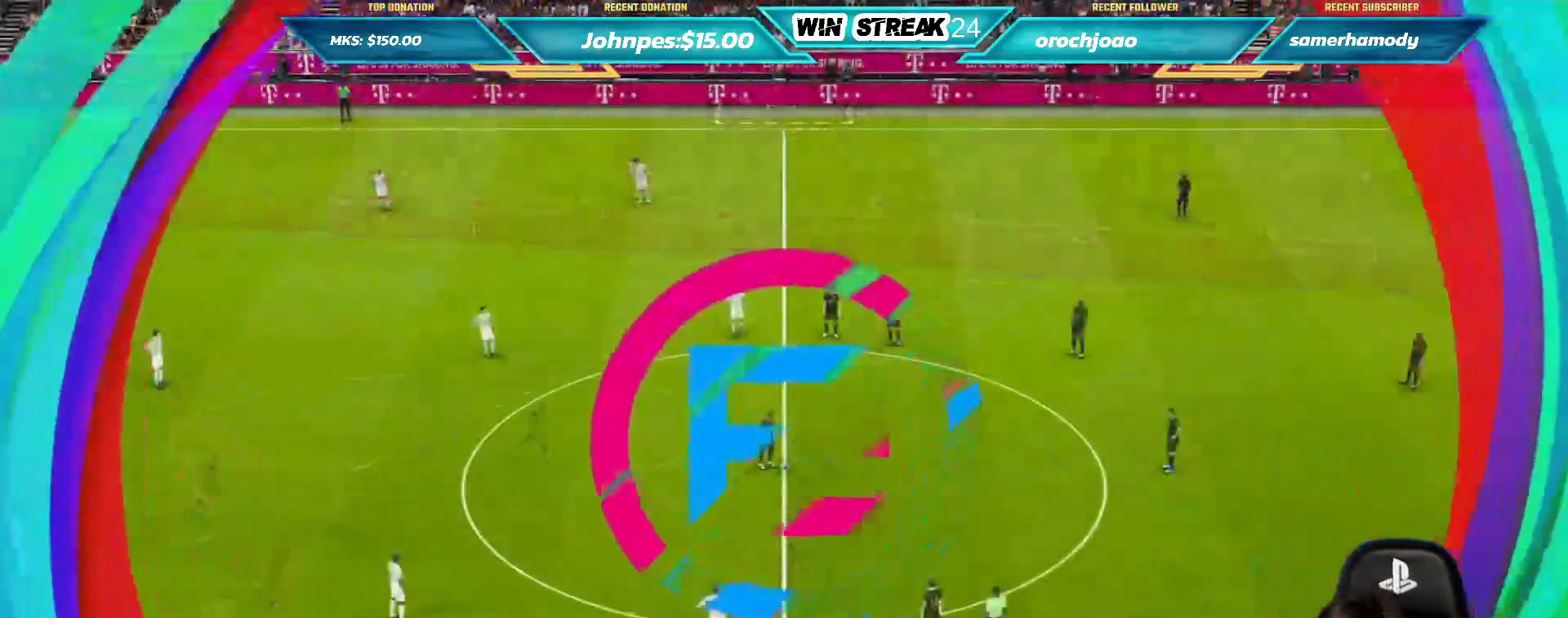
{"buttons": [], "left_stick": "right", "right_stick": "center", "events": [[17, "L1", "down"], [117, "CROSS", "up"], [117, "L1", "up"], [167, "CROSS", "down"], [183, "L1", "down"], [283, "CROSS", "up"], [317, "L1", "up"], [383, "CROSS", "down"], [383, "L1", "down"], [483, "CROSS", "up"], [500, "L1", "up"]]}
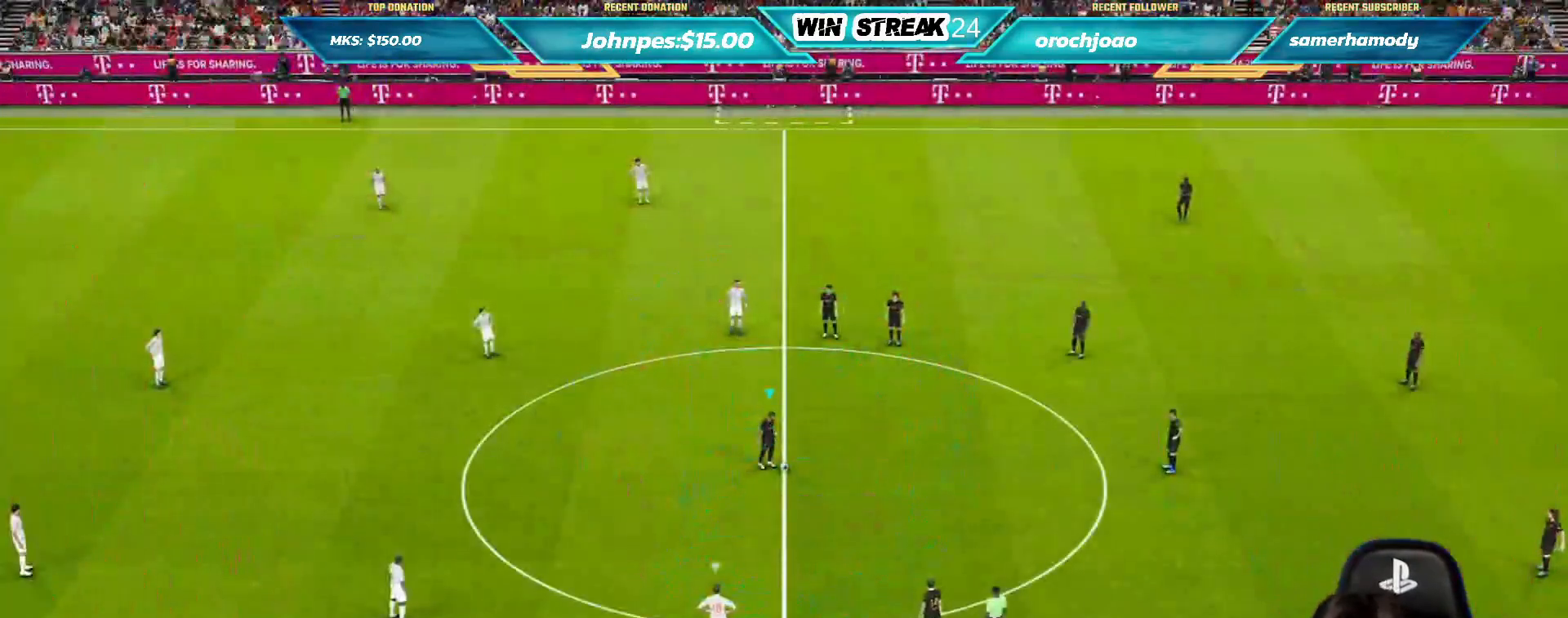
{"buttons": ["R1"], "left_stick": "left", "right_stick": "center", "events": [[50, "left_stick", "center"], [83, "R1", "down"], [233, "left_stick", "left"]]}
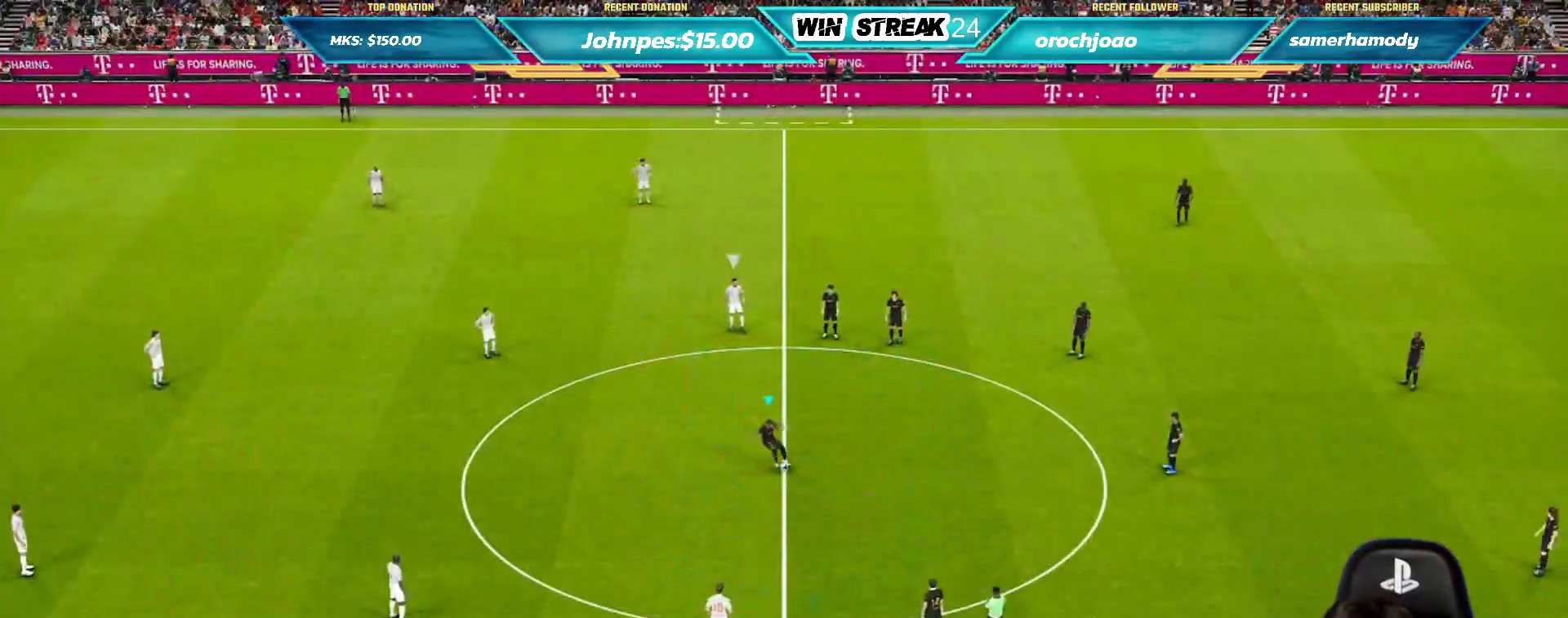
{"buttons": ["R1"], "left_stick": "left", "right_stick": "center", "events": []}
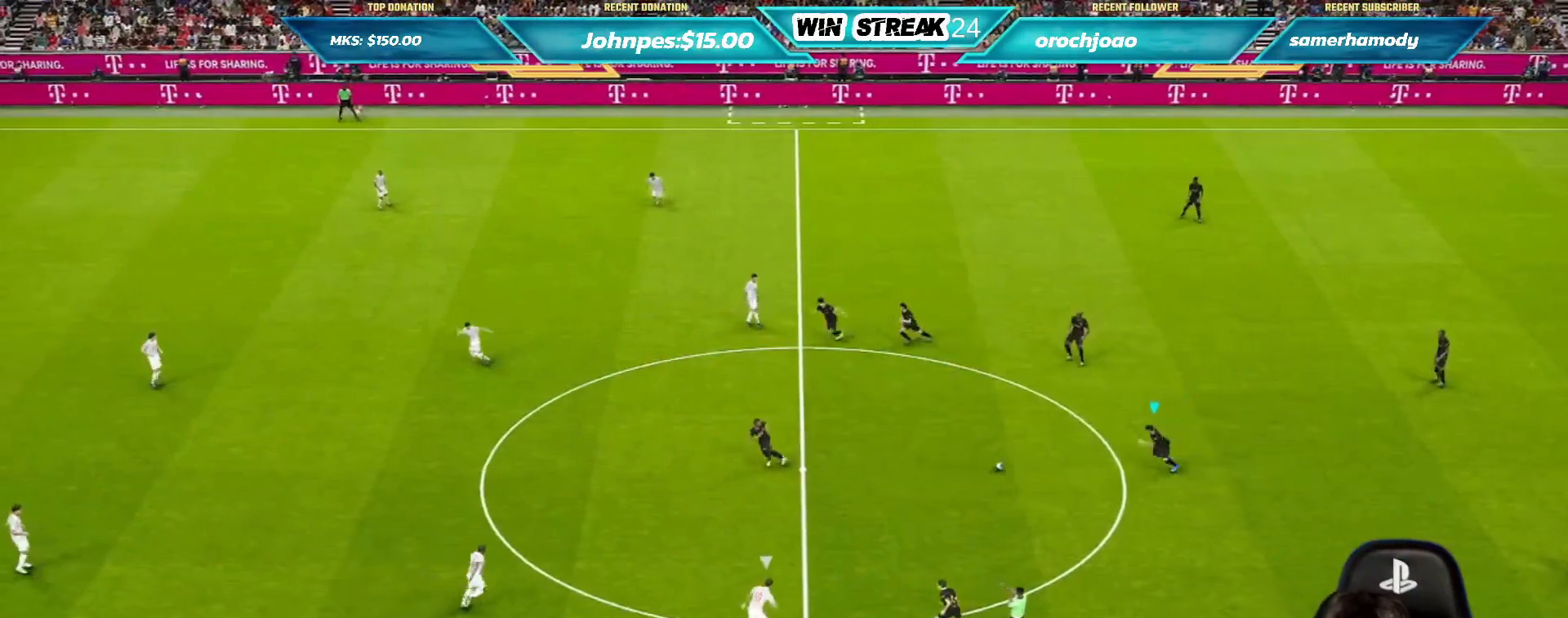
{"buttons": [], "left_stick": "left", "right_stick": "center", "events": [[83, "R1", "up"], [317, "CROSS", "down"], [500, "CROSS", "up"]]}
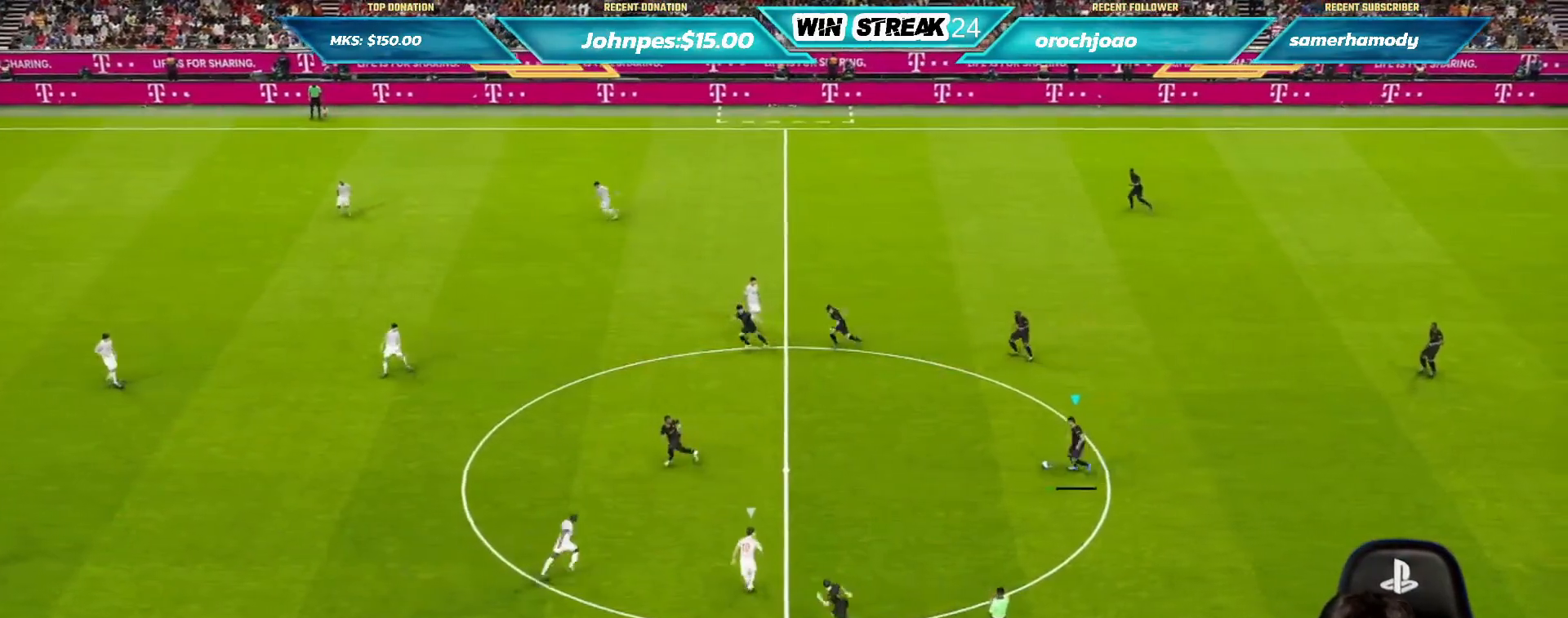
{"buttons": [], "left_stick": "left", "right_stick": "center", "events": []}
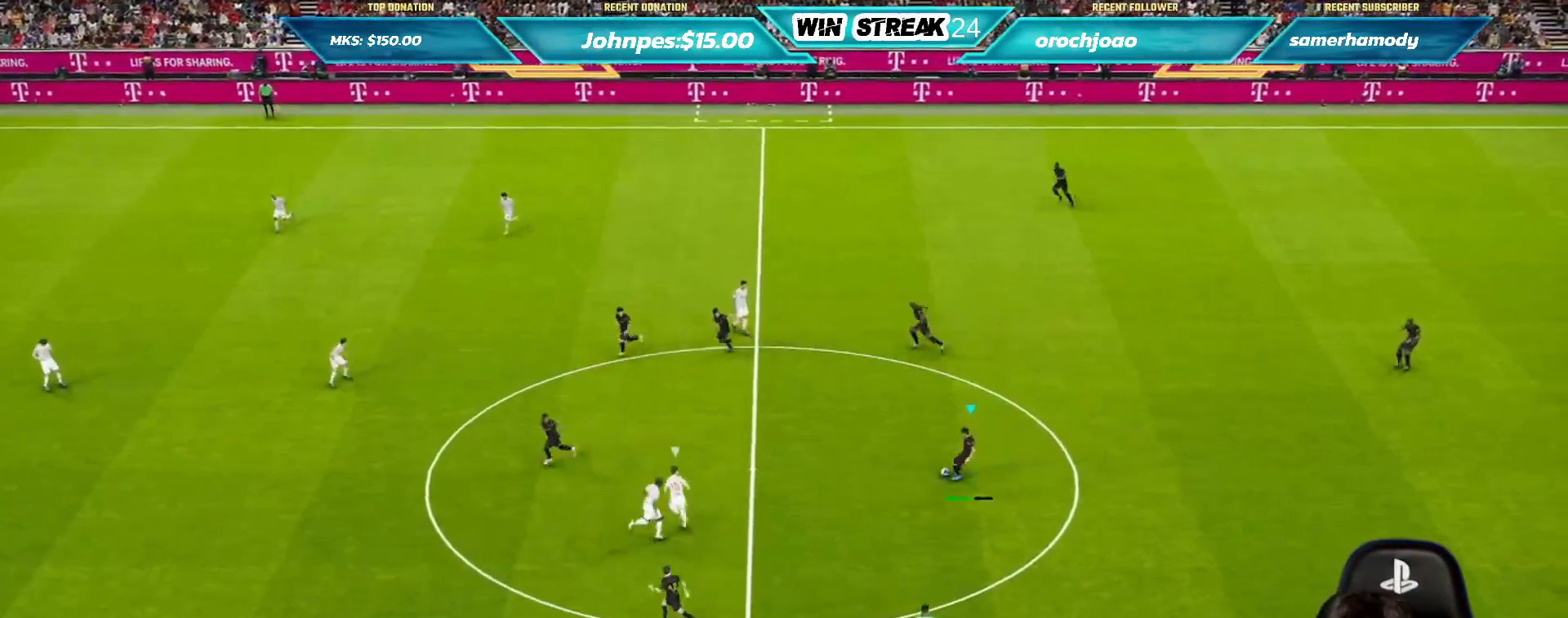
{"buttons": [], "left_stick": "up-left", "right_stick": "center", "events": [[83, "left_stick", "up-left"]]}
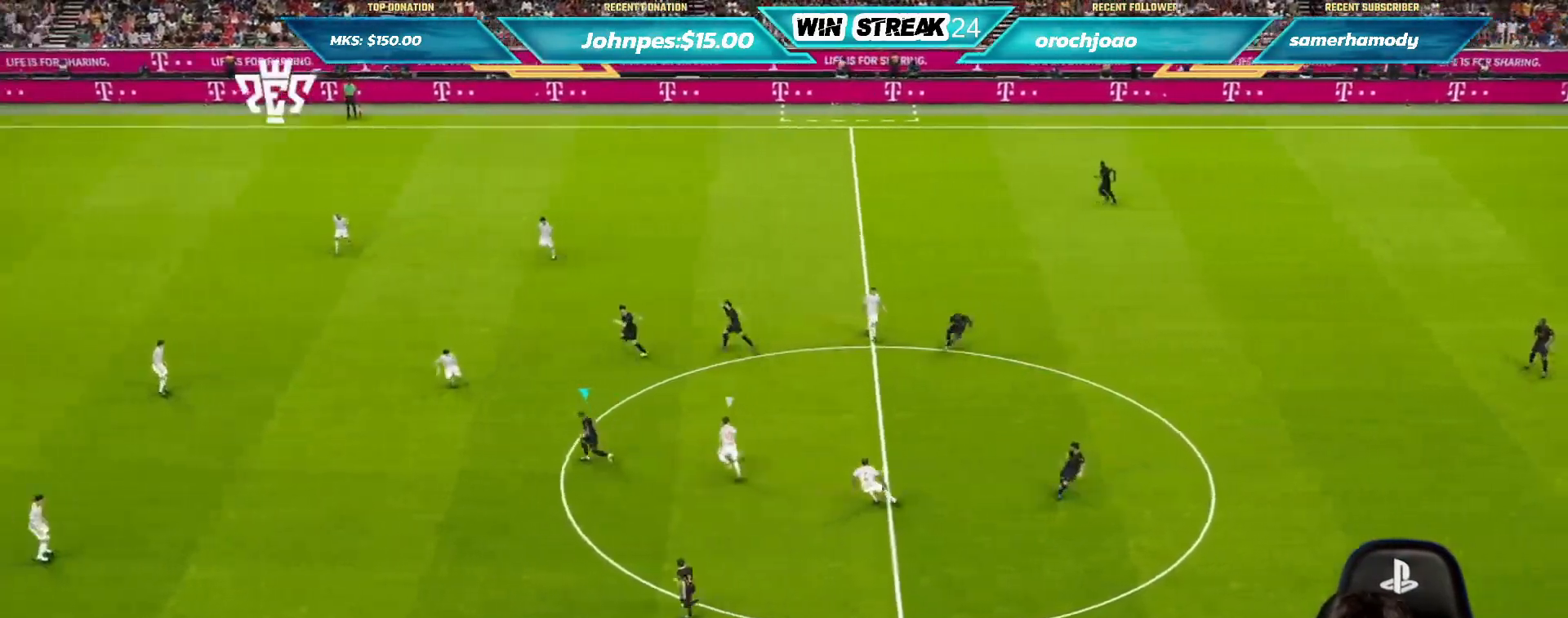
{"buttons": [], "left_stick": "up-left", "right_stick": "center", "events": [[167, "R2", "down"], [167, "TRIANGLE", "down"], [233, "TRIANGLE", "up"], [300, "R2", "up"]]}
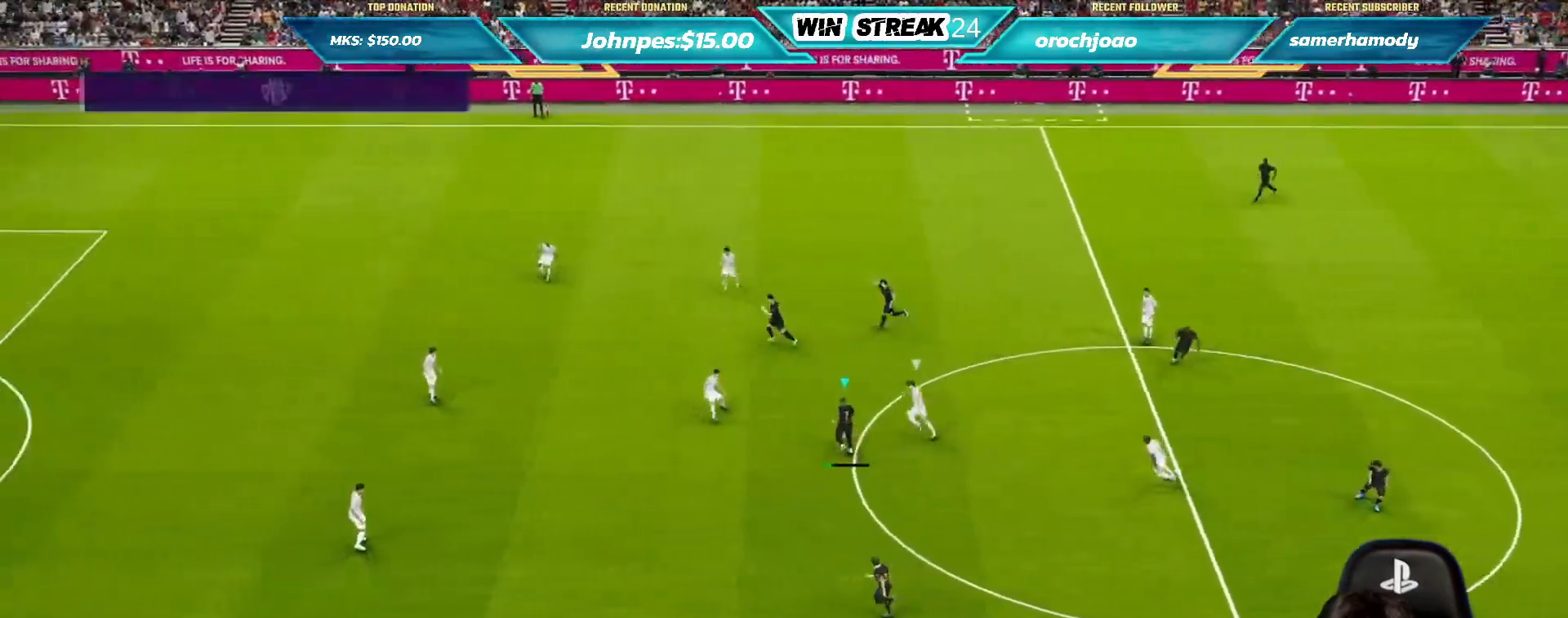
{"buttons": [], "left_stick": "down-left", "right_stick": "center", "events": [[133, "left_stick", "left"], [283, "left_stick", "down-left"]]}
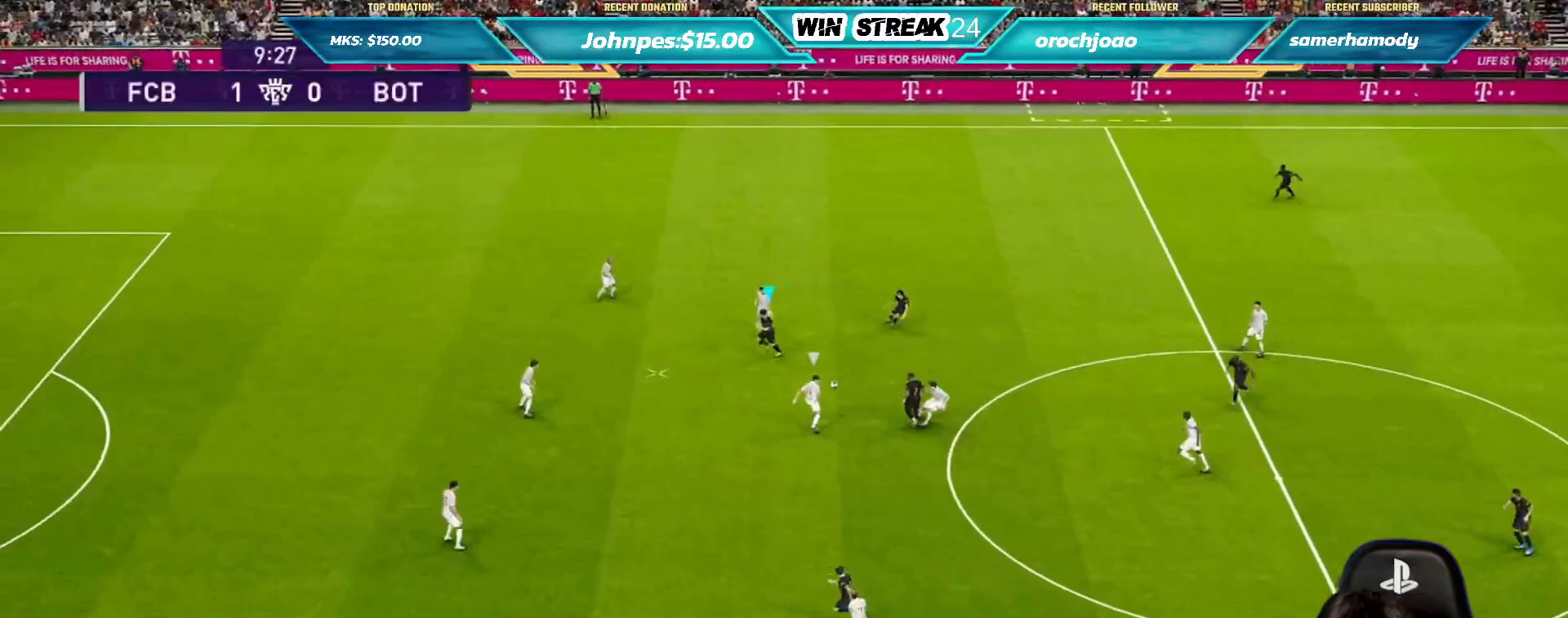
{"buttons": [], "left_stick": "down-left", "right_stick": "center", "events": [[117, "TRIANGLE", "down"], [283, "TRIANGLE", "up"]]}
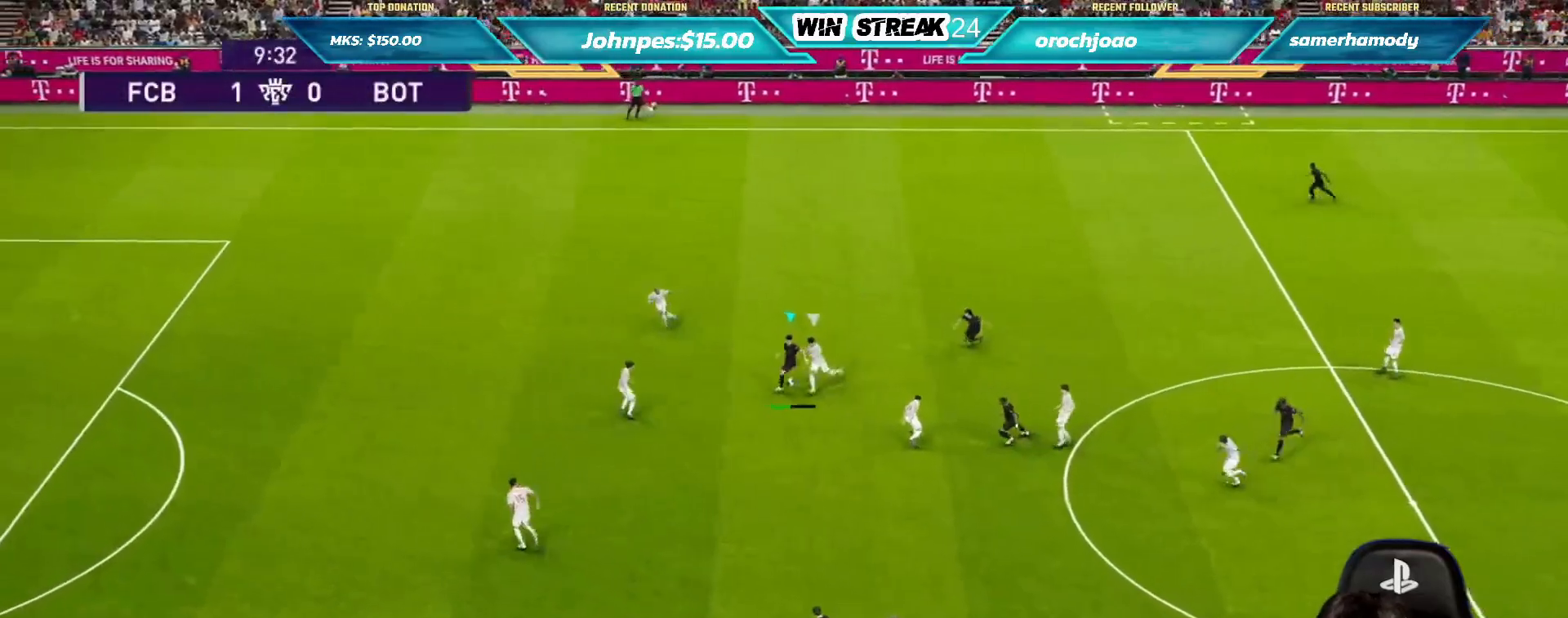
{"buttons": [], "left_stick": "up", "right_stick": "center", "events": [[133, "left_stick", "left"], [167, "R1", "down"], [367, "R1", "up"], [400, "left_stick", "up"]]}
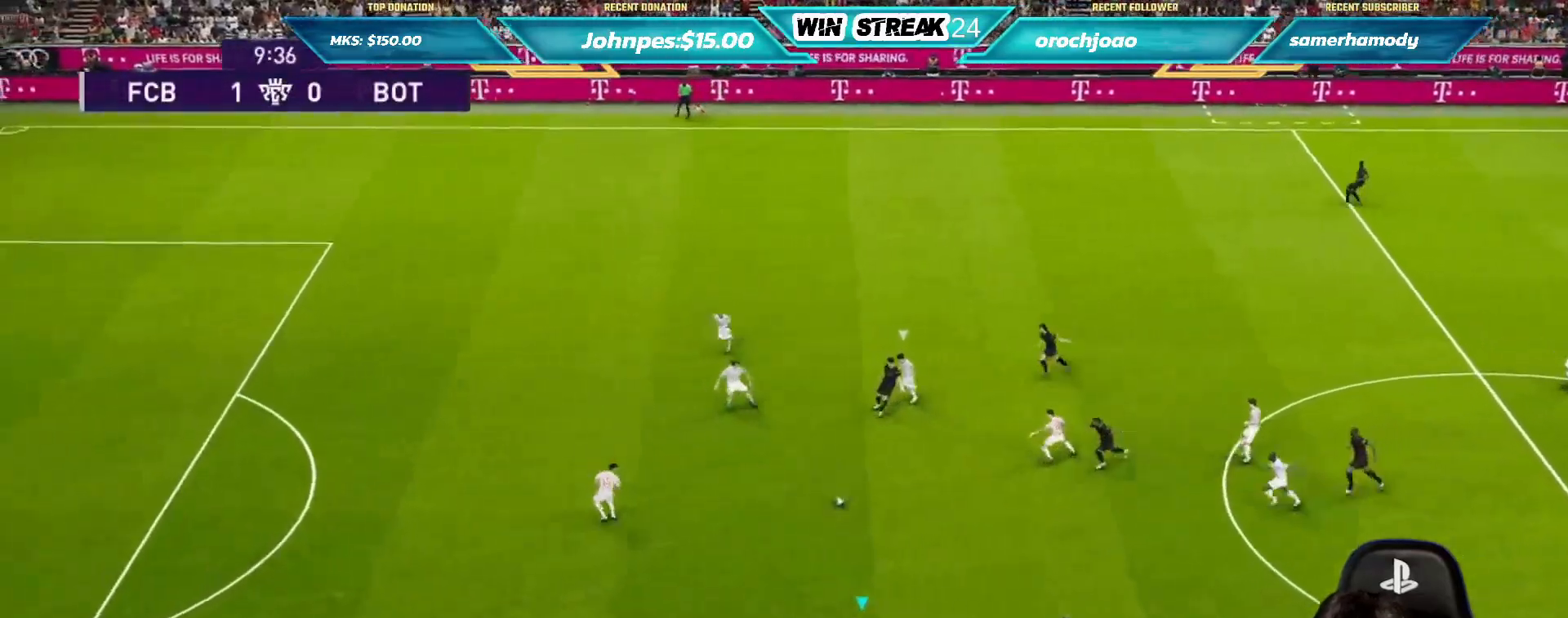
{"buttons": ["R1"], "left_stick": "down-left", "right_stick": "center", "events": [[133, "R2", "down"], [150, "CROSS", "down"], [217, "CROSS", "up"], [300, "R2", "up"], [433, "left_stick", "left"], [483, "R1", "down"], [483, "left_stick", "down-left"]]}
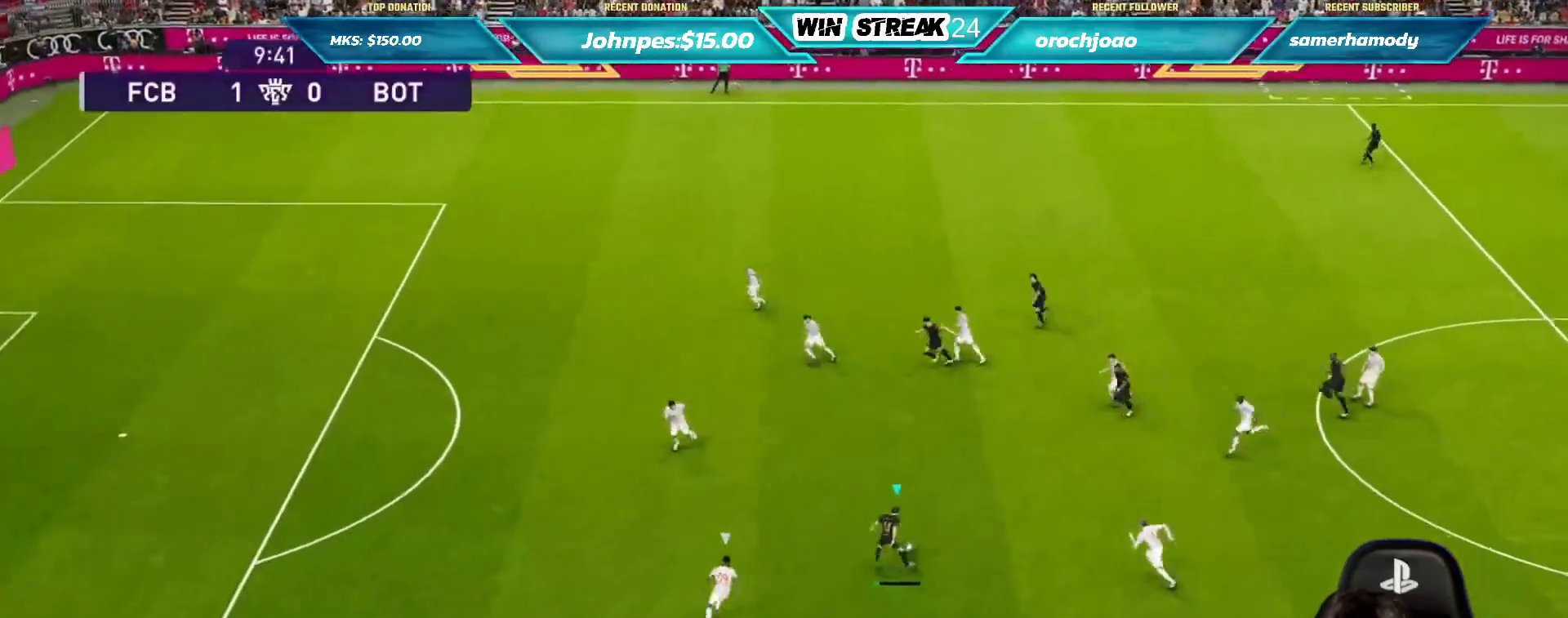
{"buttons": [], "left_stick": "down-left", "right_stick": "center", "events": [[83, "R1", "up"]]}
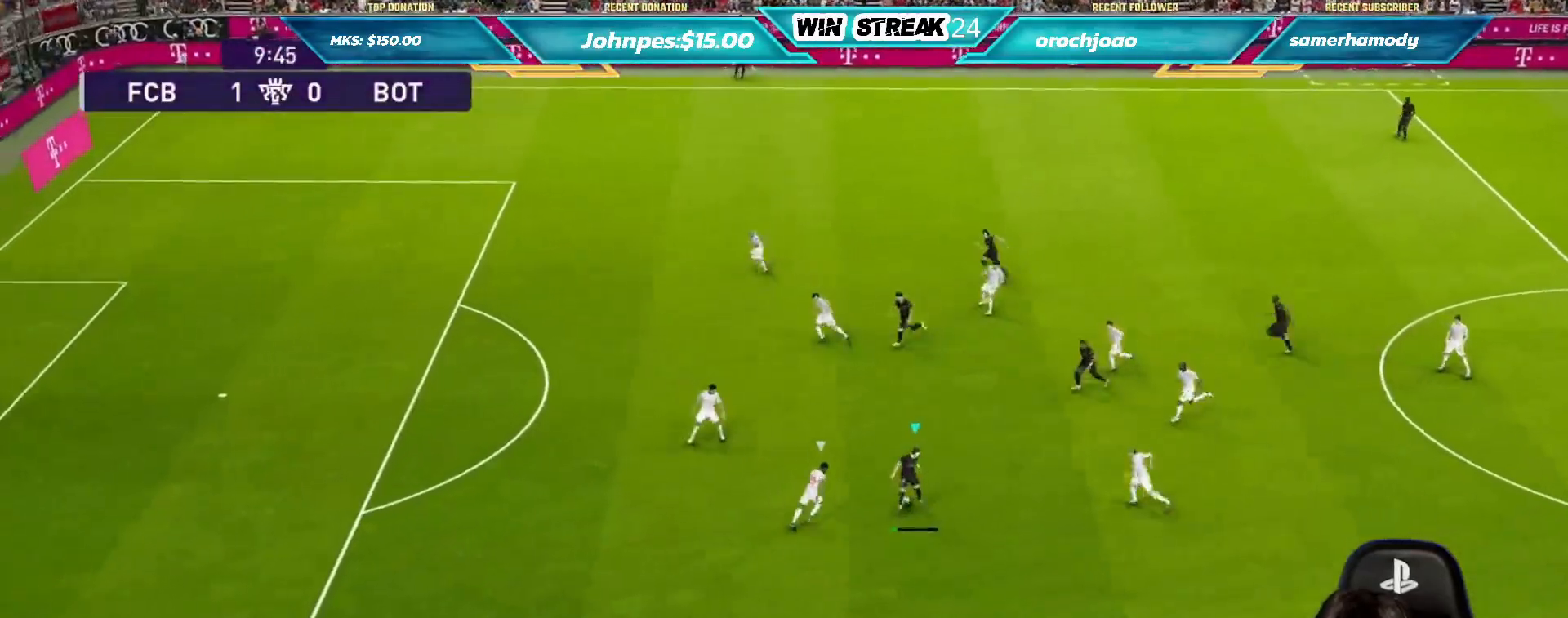
{"buttons": [], "left_stick": "down-left", "right_stick": "center", "events": [[400, "TRIANGLE", "down"], [483, "TRIANGLE", "up"]]}
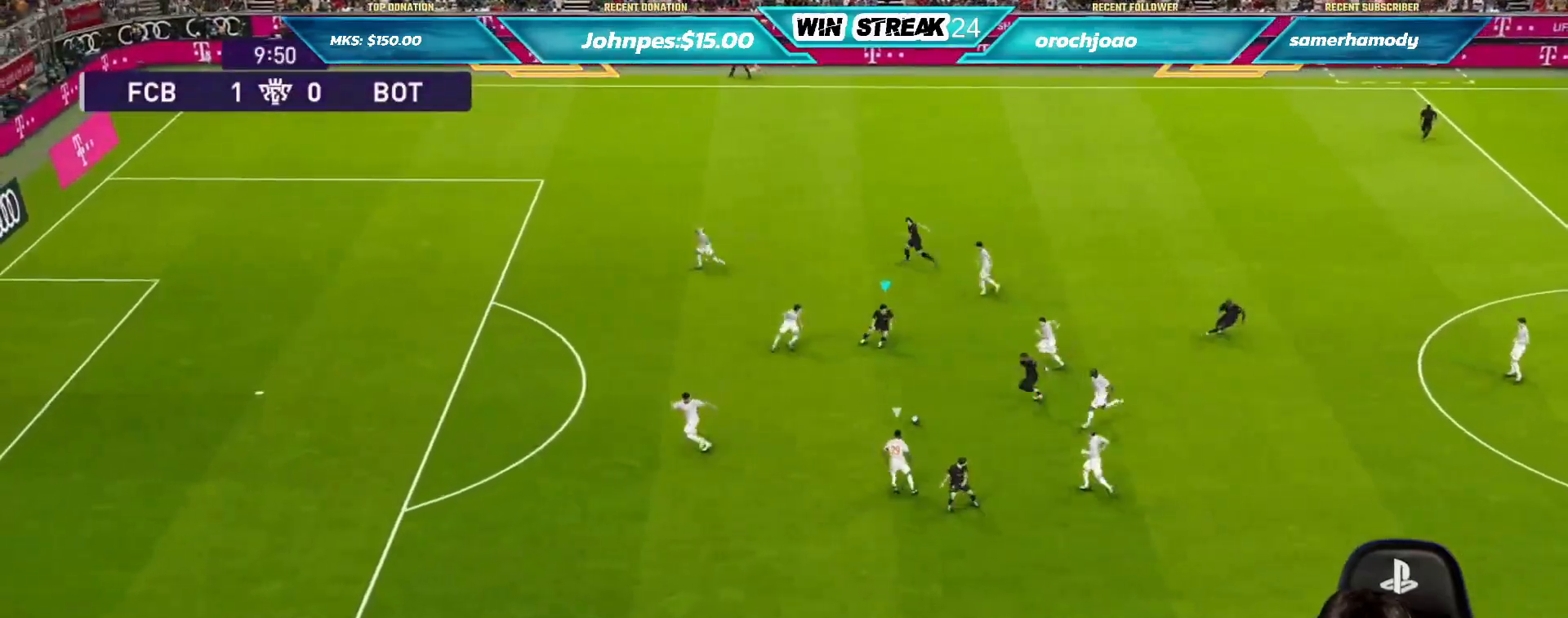
{"buttons": [], "left_stick": "left", "right_stick": "center", "events": [[283, "left_stick", "left"], [317, "R1", "down"], [400, "R1", "up"]]}
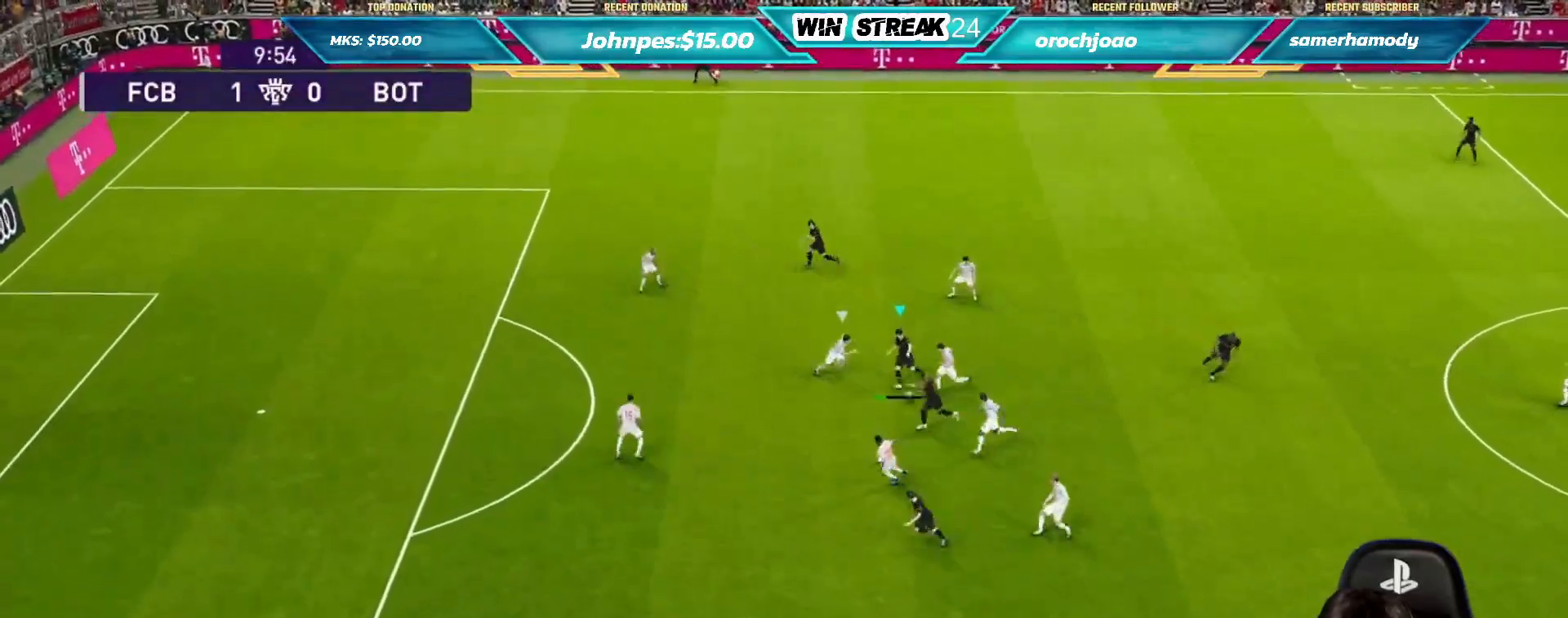
{"buttons": [], "left_stick": "left", "right_stick": "center", "events": [[400, "TRIANGLE", "down"], [400, "left_stick", "down-left"], [433, "TRIANGLE", "up"], [500, "left_stick", "left"]]}
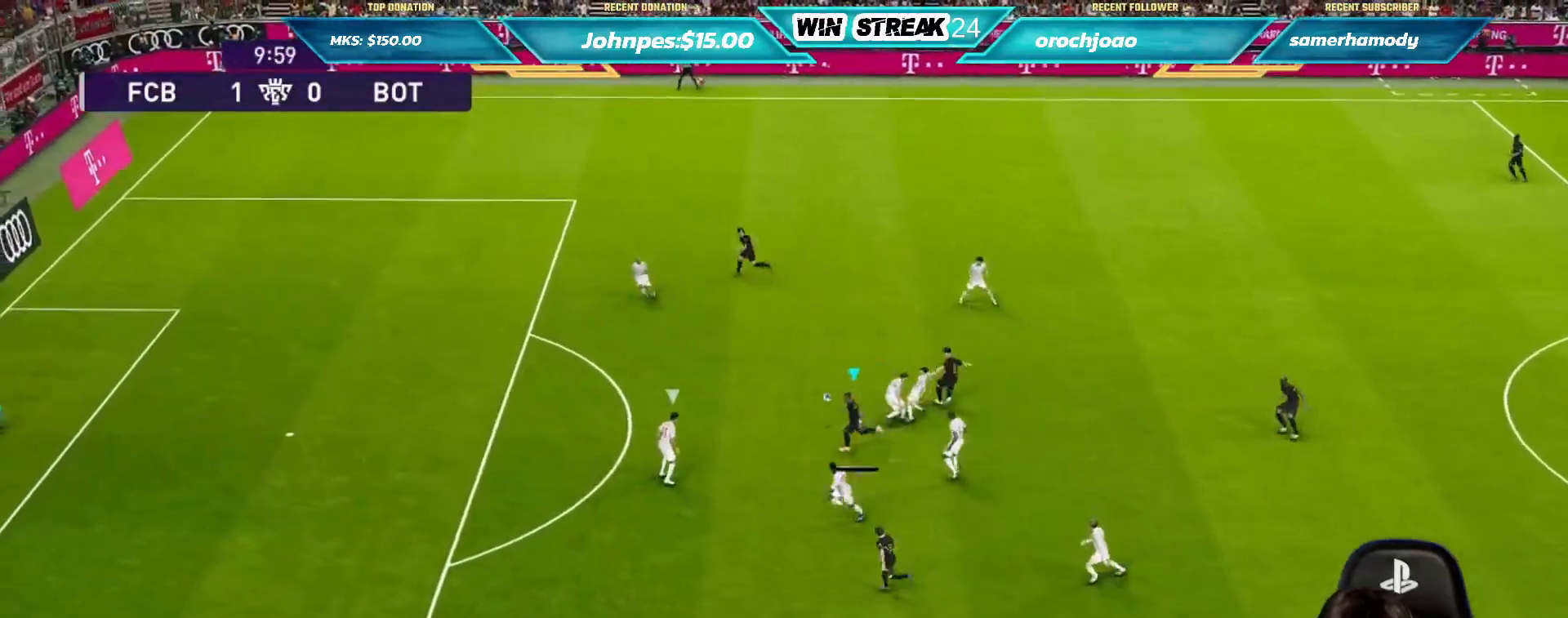
{"buttons": ["R1"], "left_stick": "left", "right_stick": "center", "events": [[117, "R1", "down"]]}
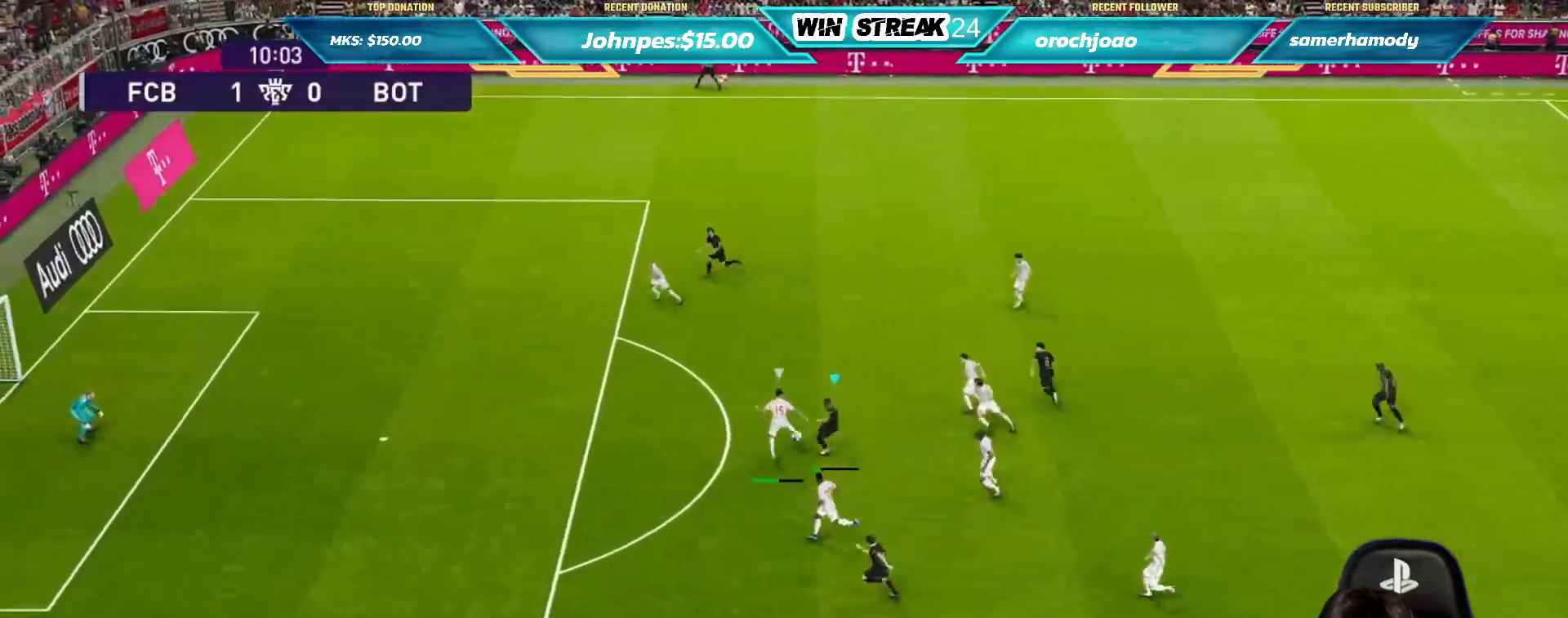
{"buttons": ["R1"], "left_stick": "left", "right_stick": "center", "events": []}
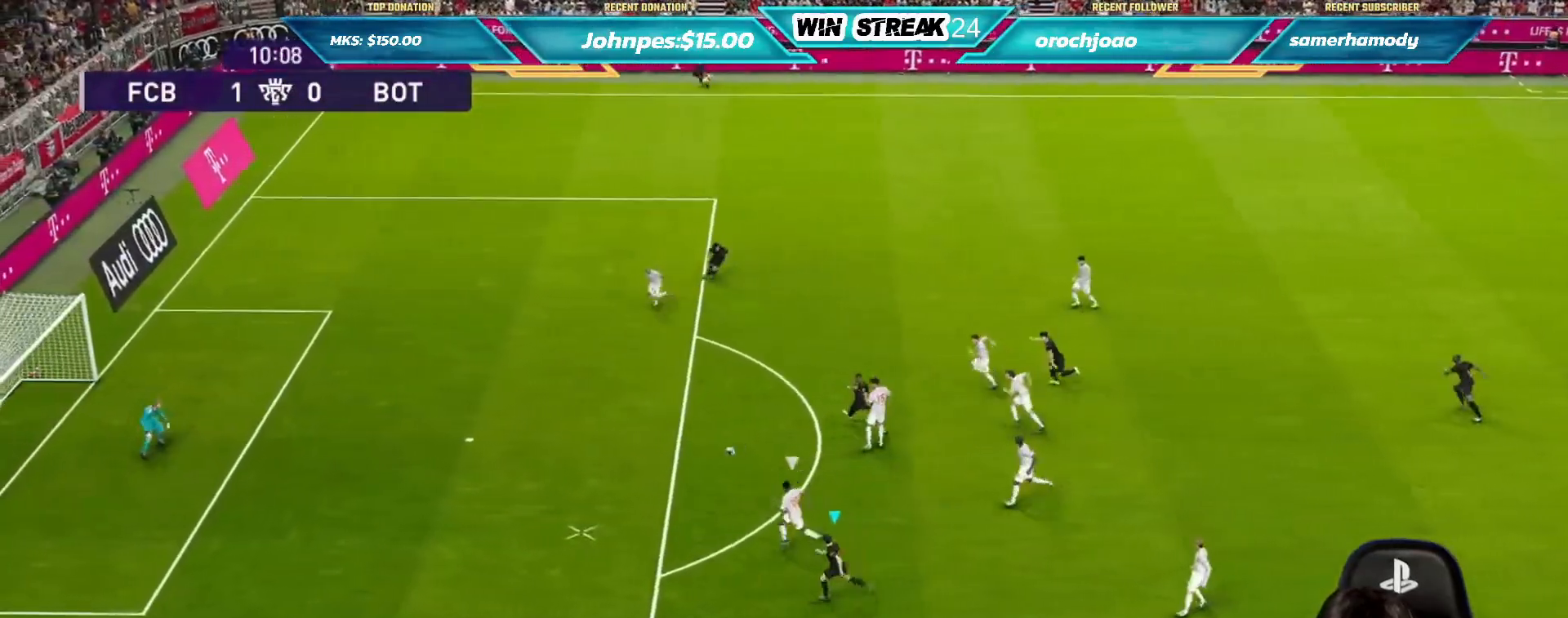
{"buttons": ["R1"], "left_stick": "left", "right_stick": "center", "events": []}